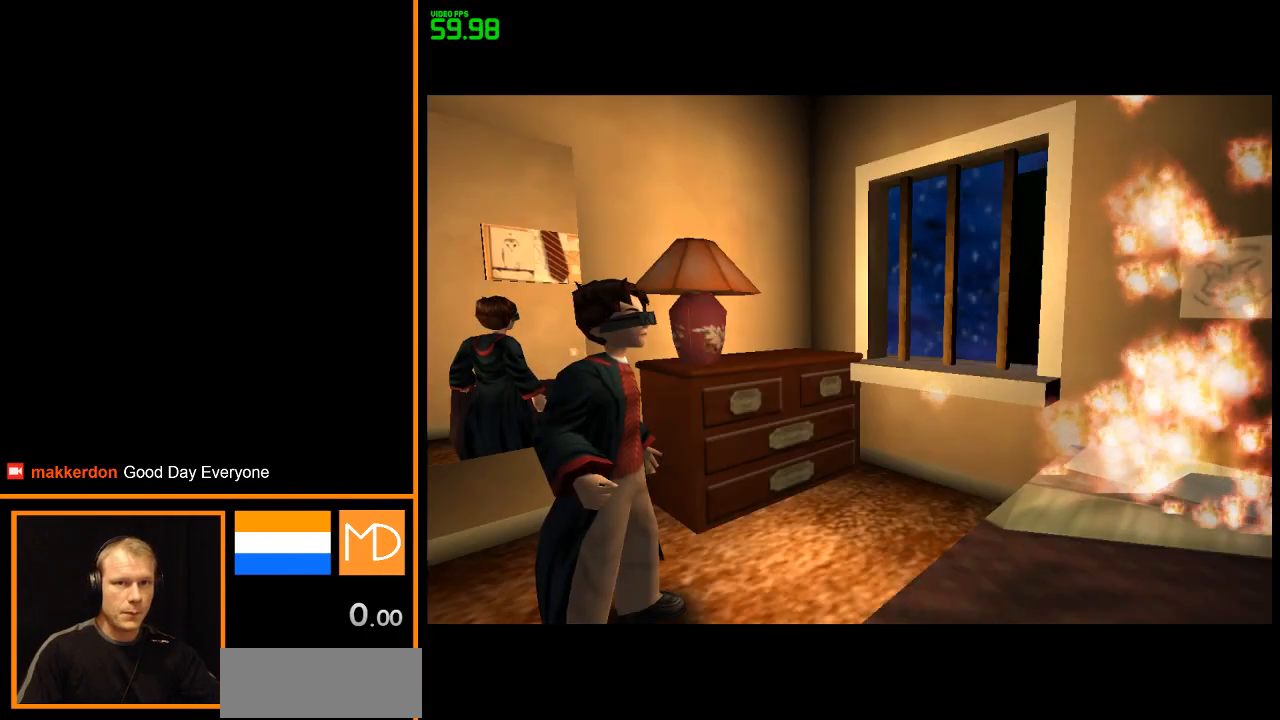
Gameplay with keyboard and mouse; each line is a JSON object with the keys and mouse buttons held at the frame after it. "events" lists presses ("down") and releases ("up") of "1", "2", "3", "4", "5", "6", "7", "8", "a", "alt", "b", "c", "caps_lock", "ctrl", "d", "down", "e", "escape", "f", "f1", "f2", "f3", "f4", "f5", "f6", "f7", "f8", "g", "h", "left", "q", "r", "return", "right", "s", "shift", "space", "super", "t", "tab", "u", "up", "v", "w", "x", "y", "z", "mouse_left", "mouse_wheel", "mouse_right" and "mouse_mb4" between this image and that frame as [ms after this image, input, new state], when the widget could be followed in between. "mouse_left", "mouse_wheel", "mouse_right", "mouse_mb4" = the "left", "wheel", "right", "mb4" buttons of the "mouse" list. No other keys are recorded. "wheel" means that the mouse wheel is clicked or scrolled. Mouse movement is not recorded.
{"keys": [], "mouse": [], "events": [[116, "mouse_left", "down"], [216, "mouse_left", "up"]]}
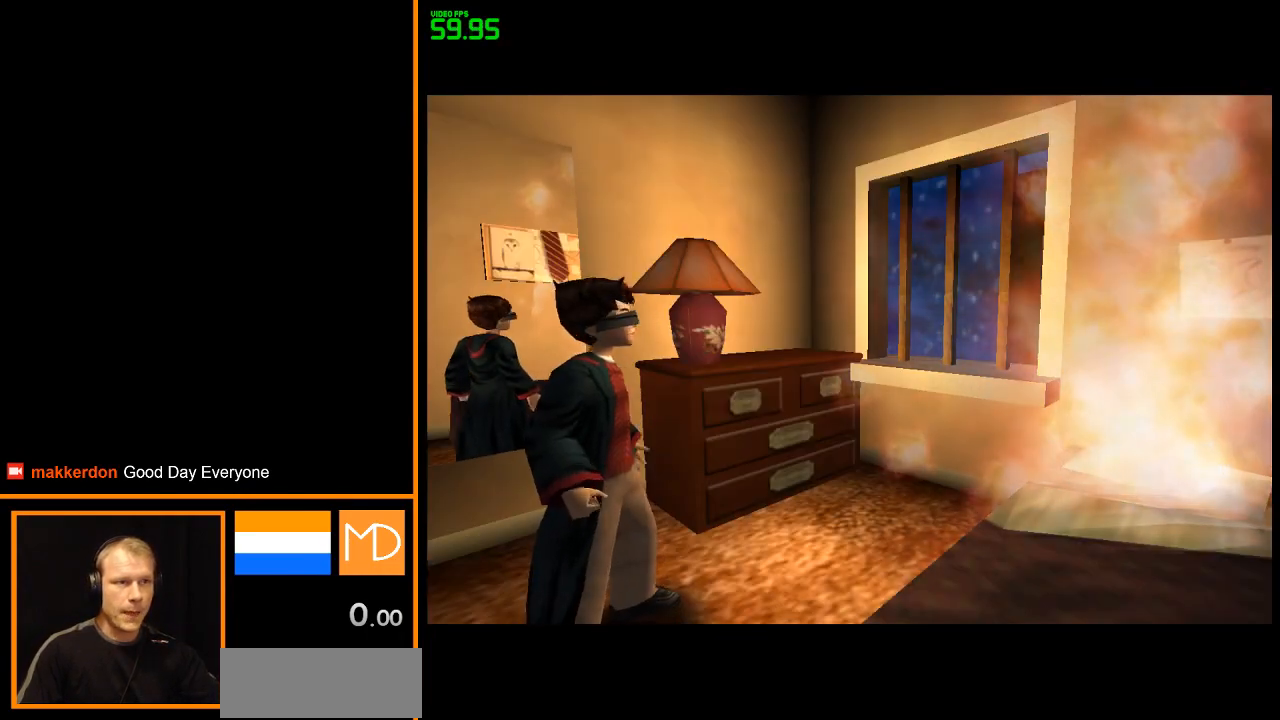
{"keys": [], "mouse": [], "events": []}
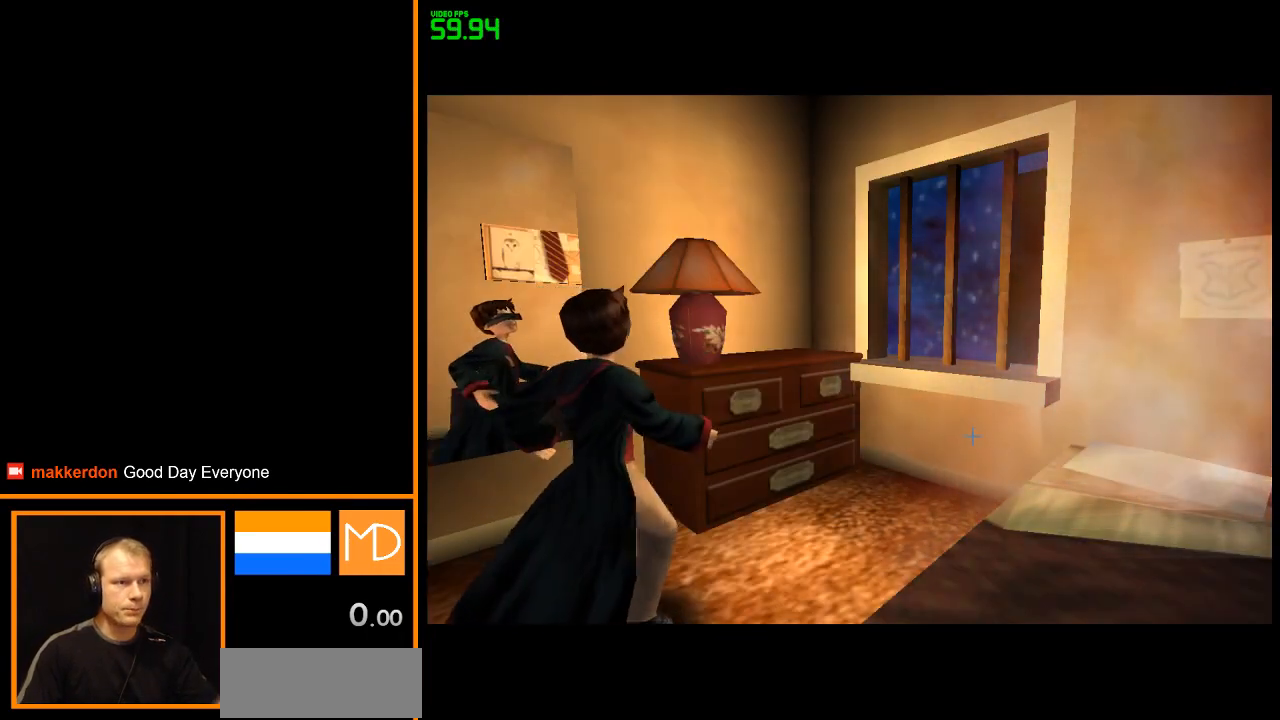
{"keys": [], "mouse": [], "events": [[184, "mouse_left", "down"], [267, "mouse_left", "up"]]}
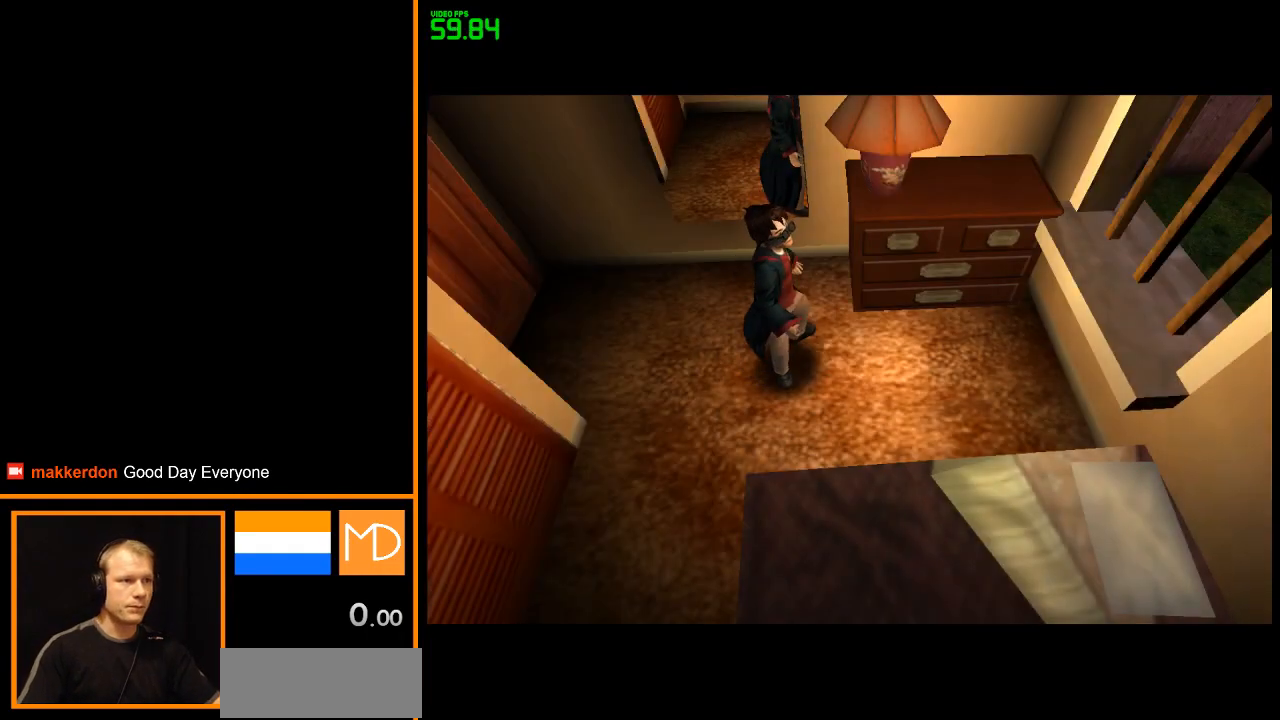
{"keys": [], "mouse": [], "events": []}
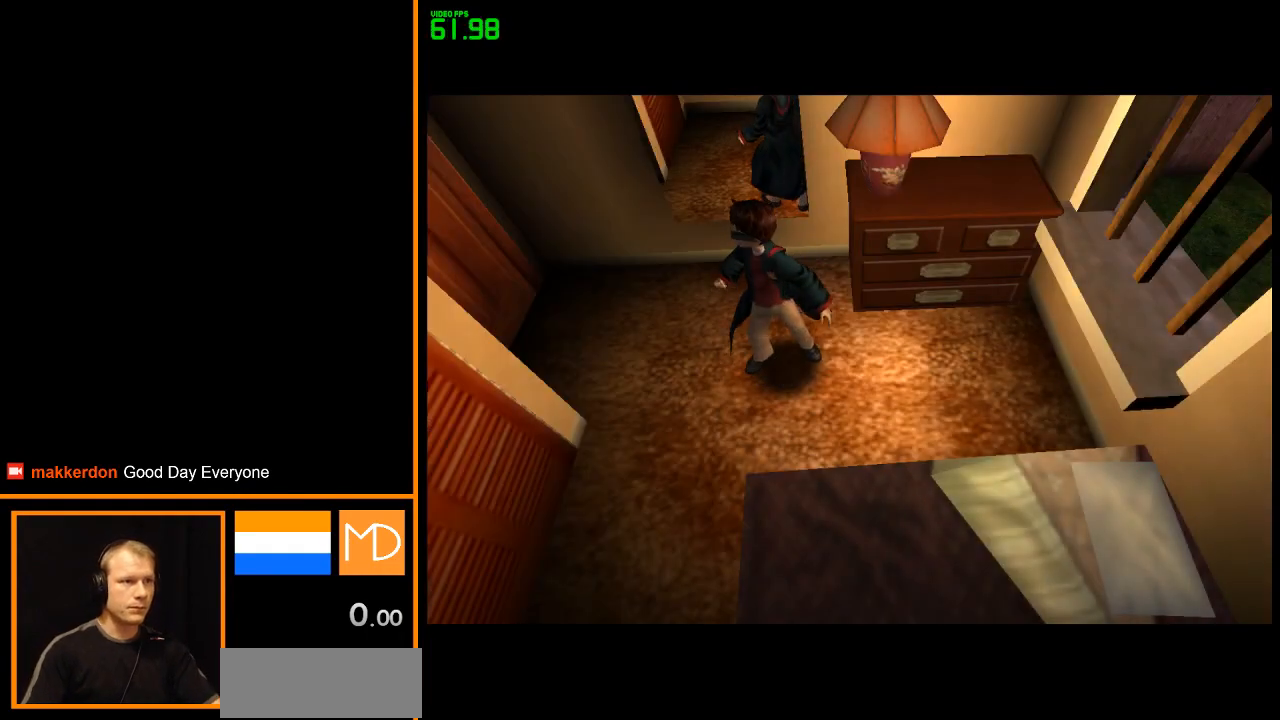
{"keys": [], "mouse": [], "events": []}
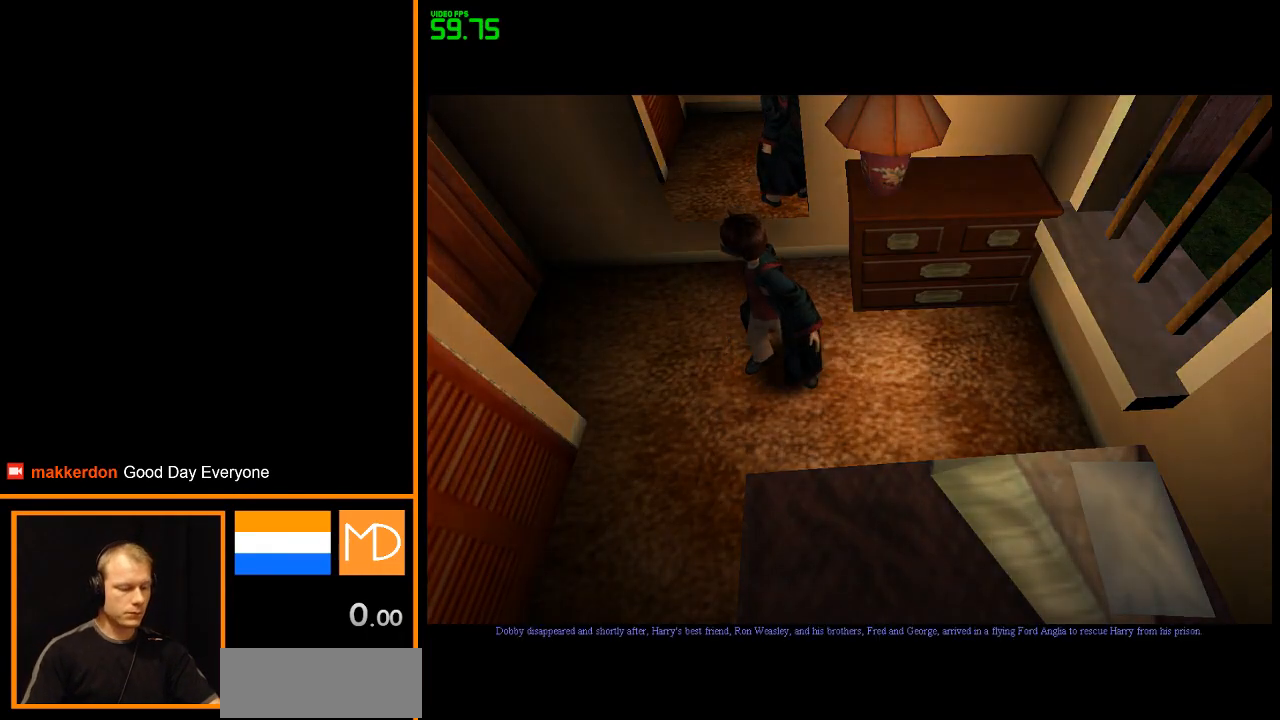
{"keys": [], "mouse": [], "events": []}
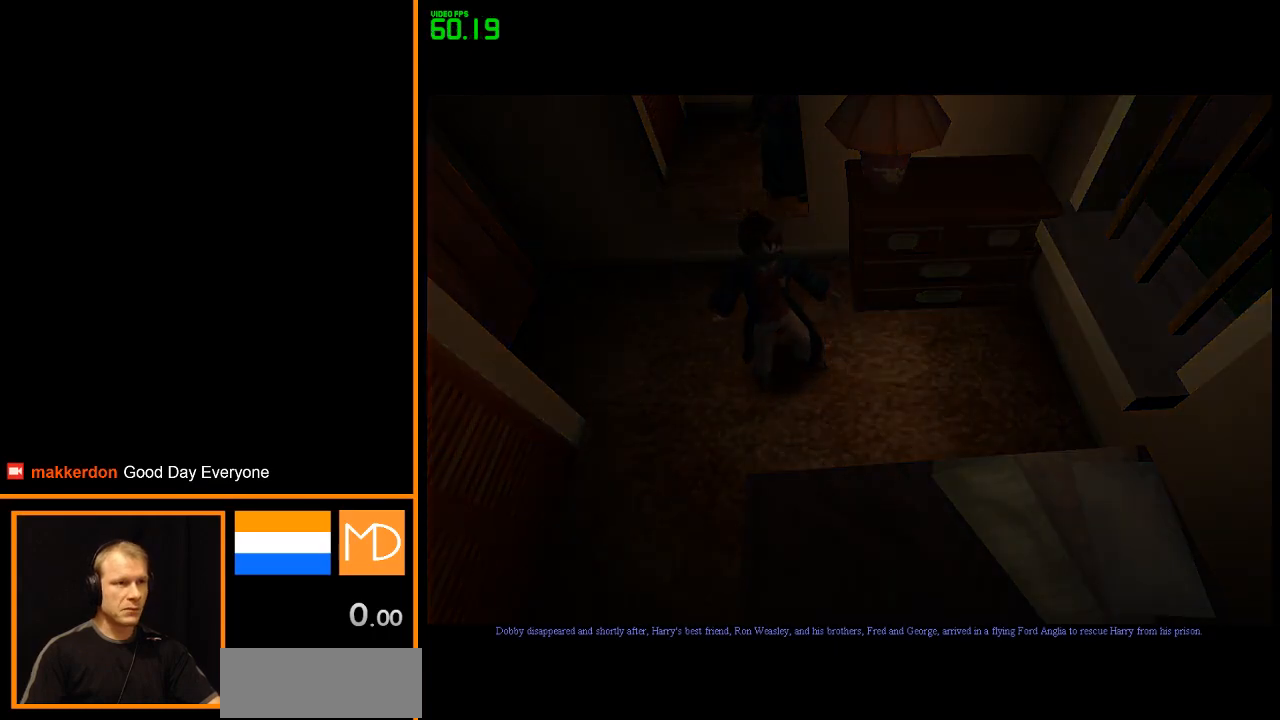
{"keys": [], "mouse": [], "events": []}
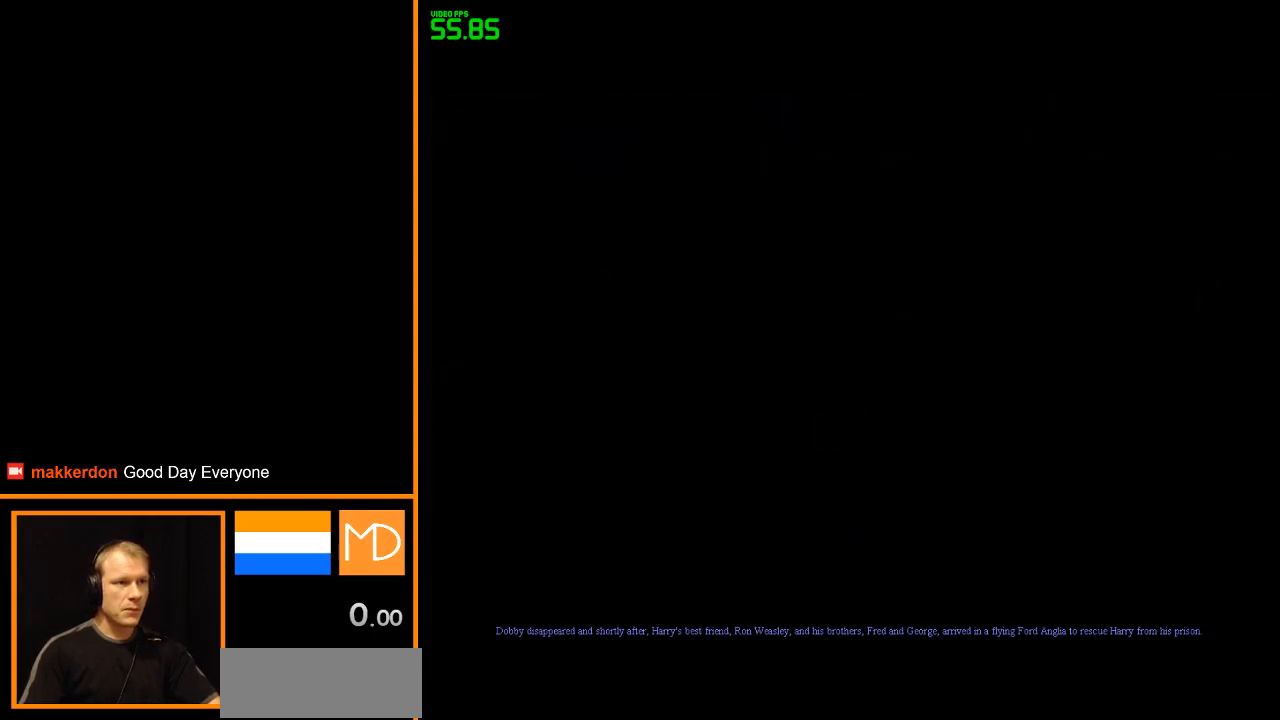
{"keys": [], "mouse": [], "events": []}
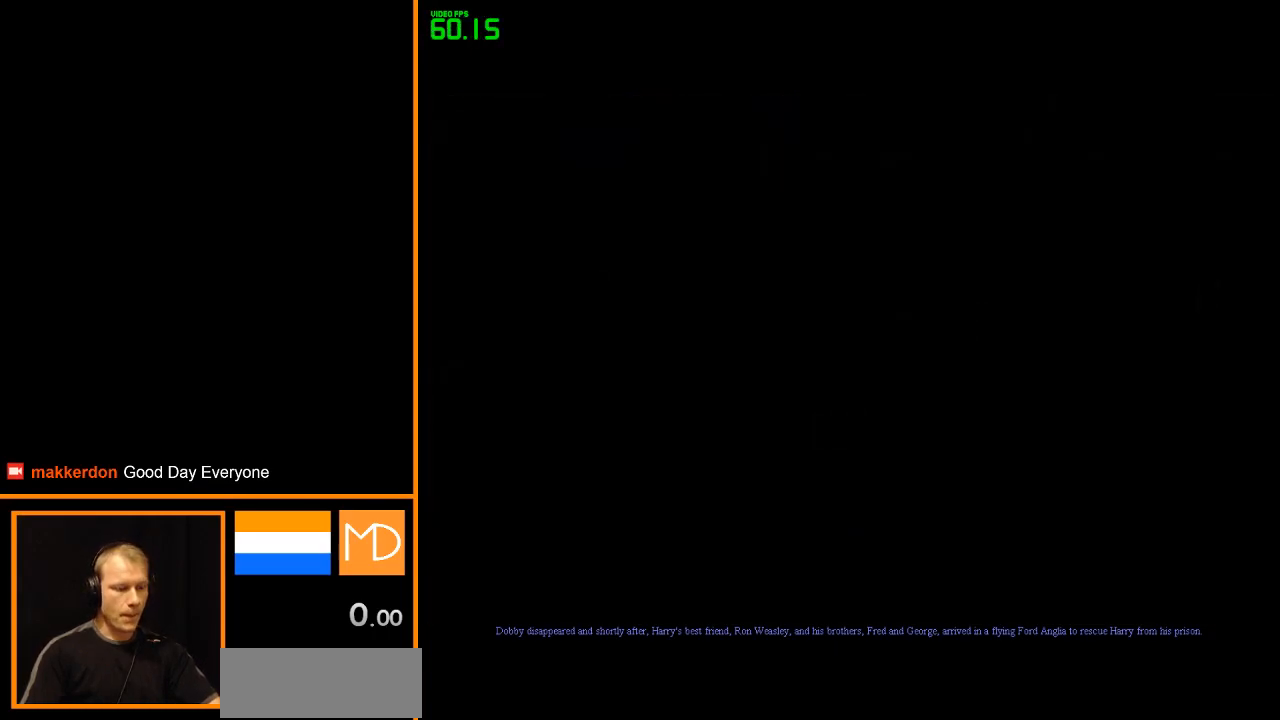
{"keys": [], "mouse": [], "events": [[450, "mouse_right", "down"], [500, "mouse_right", "up"]]}
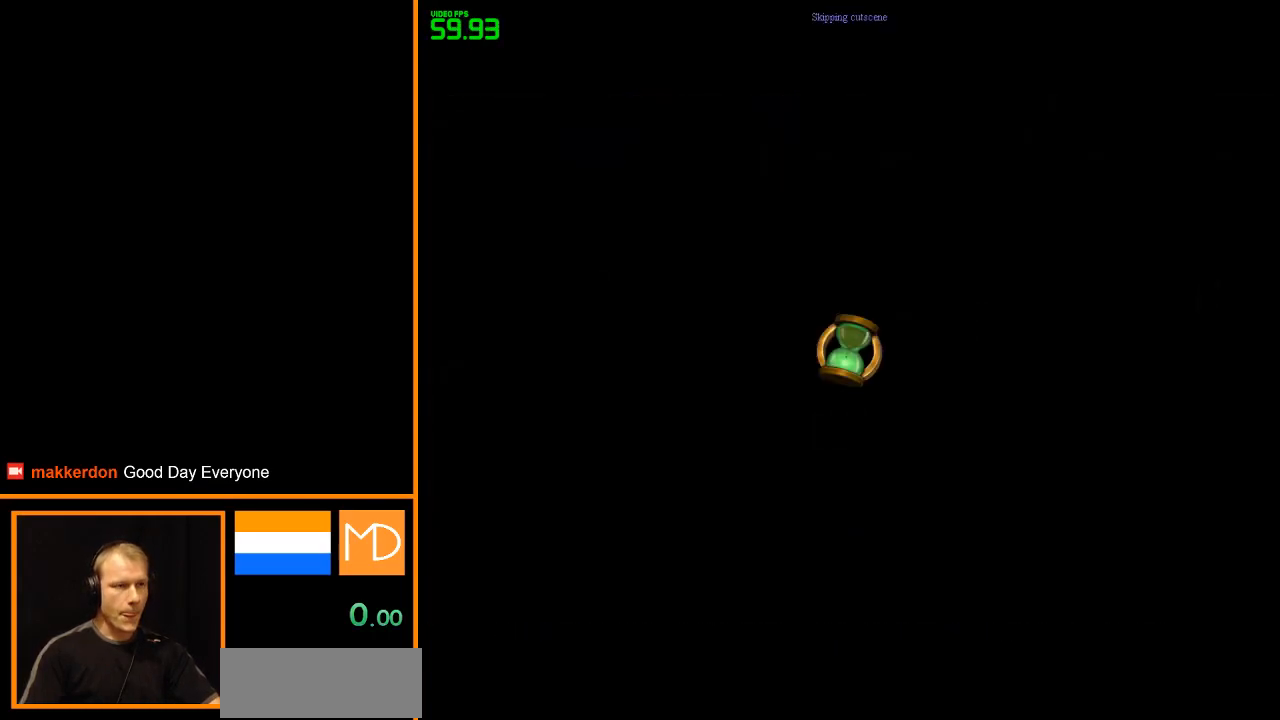
{"keys": [], "mouse": [], "events": [[100, "mouse_right", "down"], [133, "mouse_right", "up"], [234, "mouse_right", "down"], [284, "mouse_right", "up"], [367, "mouse_right", "down"], [417, "mouse_right", "up"]]}
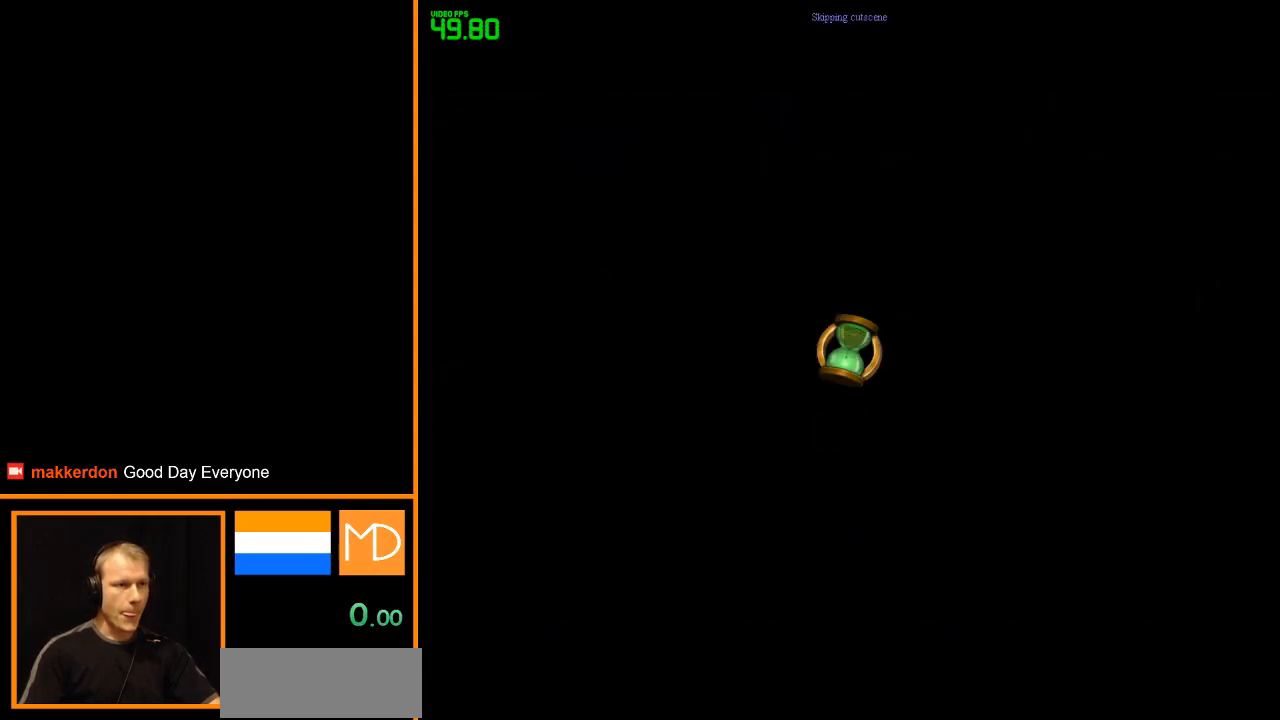
{"keys": [], "mouse": ["right"], "events": [[16, "mouse_right", "down"], [116, "mouse_right", "up"], [150, "mouse_right", "down"], [250, "mouse_right", "up"], [300, "mouse_right", "down"], [383, "mouse_right", "up"], [433, "mouse_right", "down"]]}
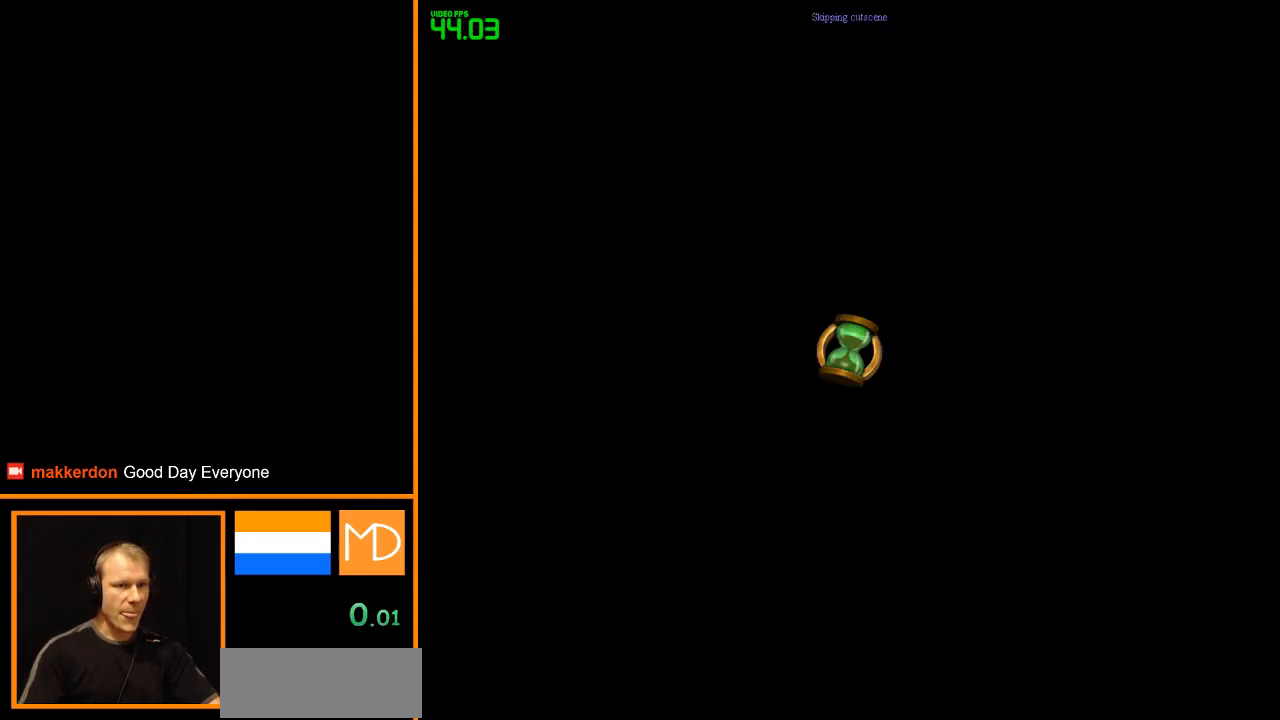
{"keys": [], "mouse": [], "events": [[33, "mouse_right", "up"], [83, "mouse_right", "down"], [167, "mouse_right", "up"], [267, "mouse_right", "down"], [350, "mouse_right", "up"], [400, "mouse_right", "down"], [501, "mouse_right", "up"]]}
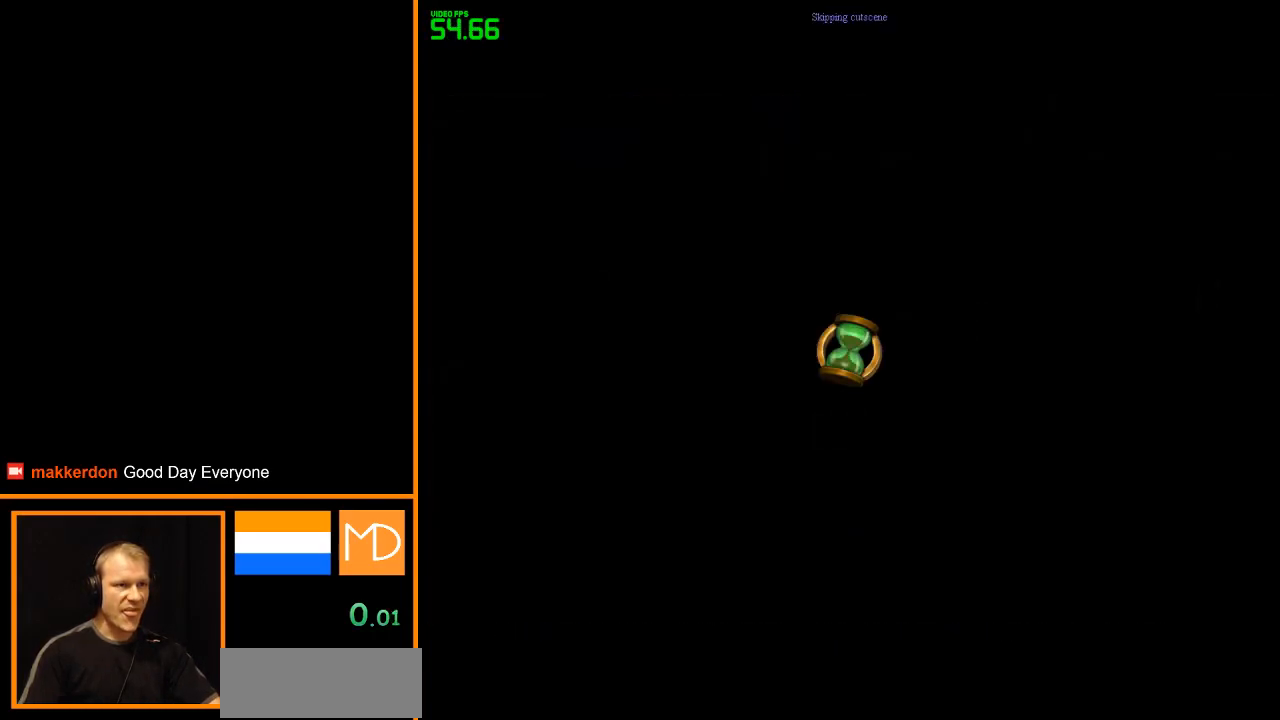
{"keys": [], "mouse": [], "events": [[50, "mouse_right", "down"], [133, "mouse_right", "up"], [183, "mouse_right", "down"], [283, "mouse_right", "up"], [367, "mouse_right", "down"], [467, "mouse_right", "up"]]}
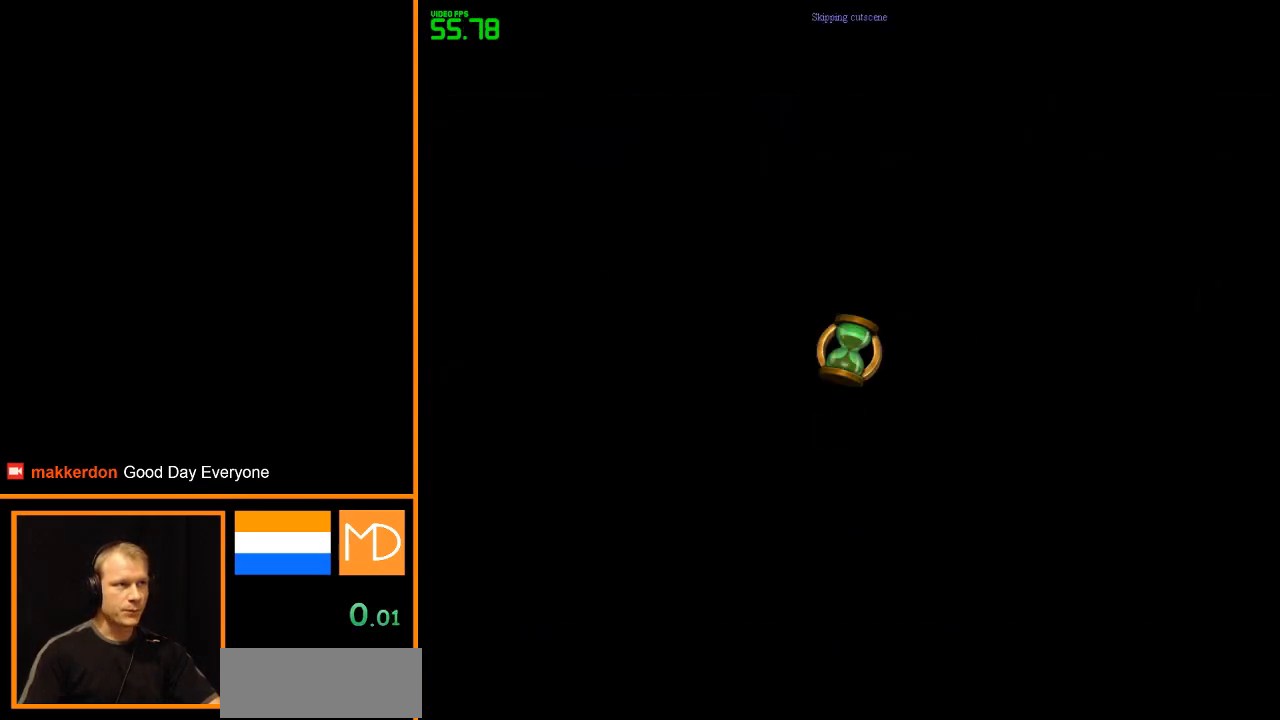
{"keys": [], "mouse": ["right"], "events": [[17, "mouse_right", "down"], [100, "mouse_right", "up"], [200, "mouse_right", "down"], [300, "mouse_right", "up"], [334, "mouse_right", "down"], [434, "mouse_right", "up"], [484, "mouse_right", "down"]]}
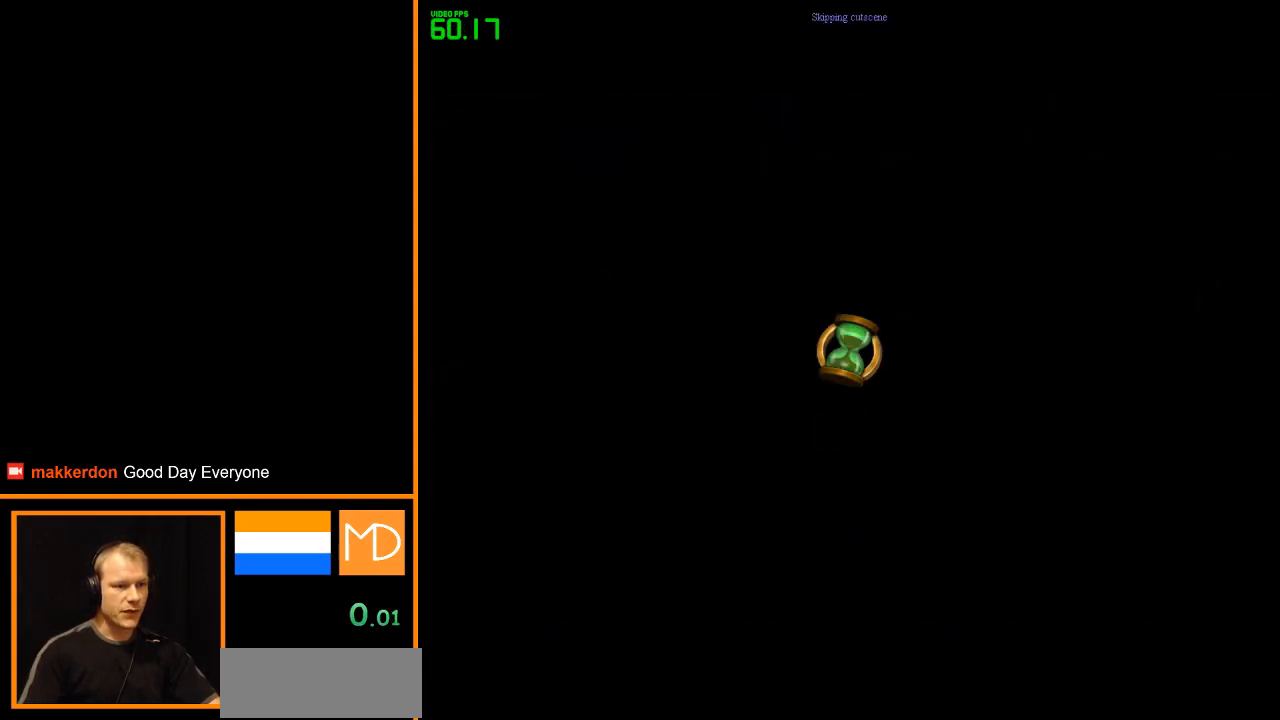
{"keys": [], "mouse": ["right"], "events": [[67, "mouse_right", "up"], [167, "mouse_right", "down"], [267, "mouse_right", "up"], [317, "mouse_right", "down"], [401, "mouse_right", "up"], [501, "mouse_right", "down"]]}
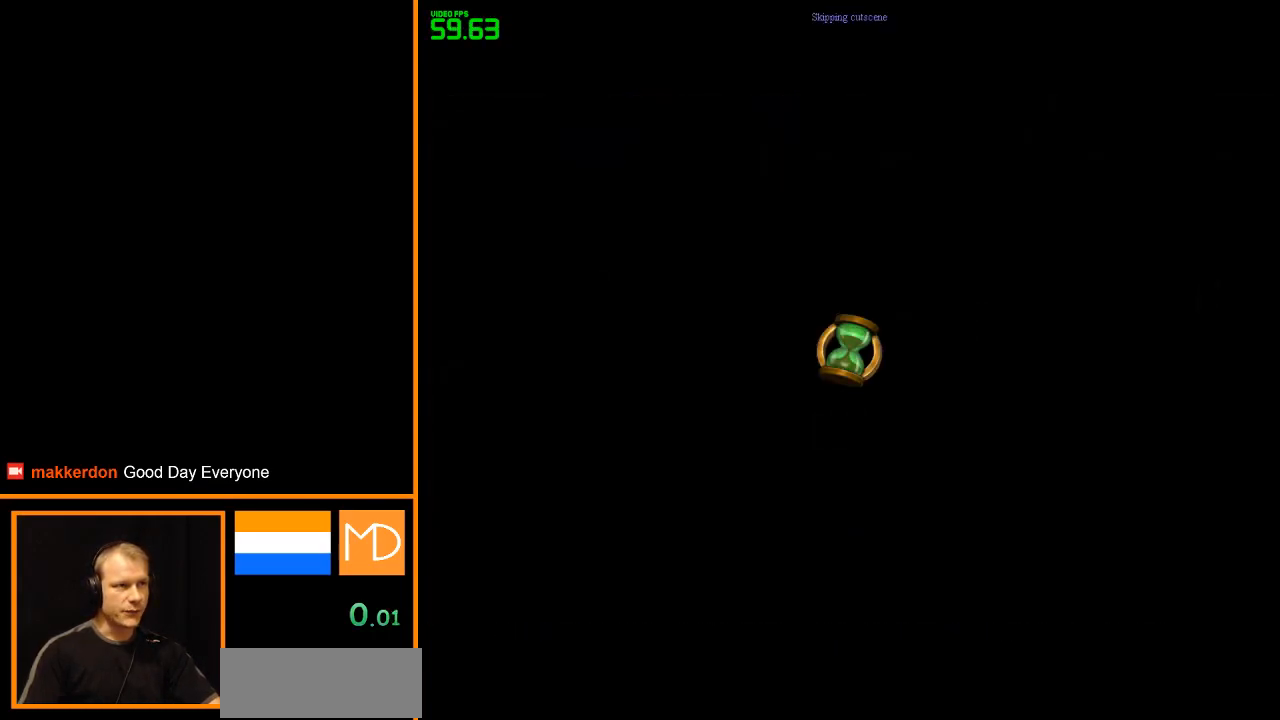
{"keys": [], "mouse": ["right"], "events": [[83, "mouse_right", "up"], [133, "mouse_right", "down"], [234, "mouse_right", "up"], [284, "mouse_right", "down"], [417, "mouse_right", "up"], [467, "mouse_right", "down"]]}
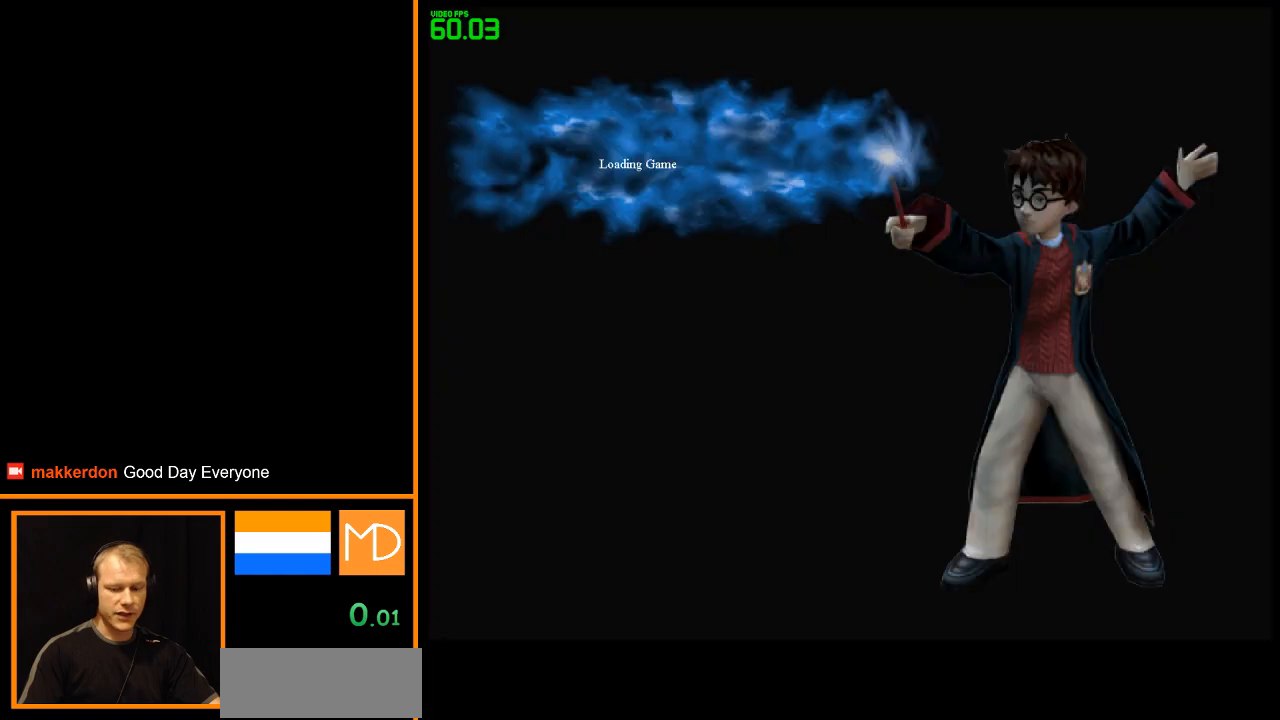
{"keys": [], "mouse": ["right"], "events": [[16, "mouse_right", "up"], [100, "mouse_right", "down"], [200, "mouse_right", "up"], [250, "mouse_right", "down"], [383, "mouse_right", "up"], [433, "mouse_right", "down"]]}
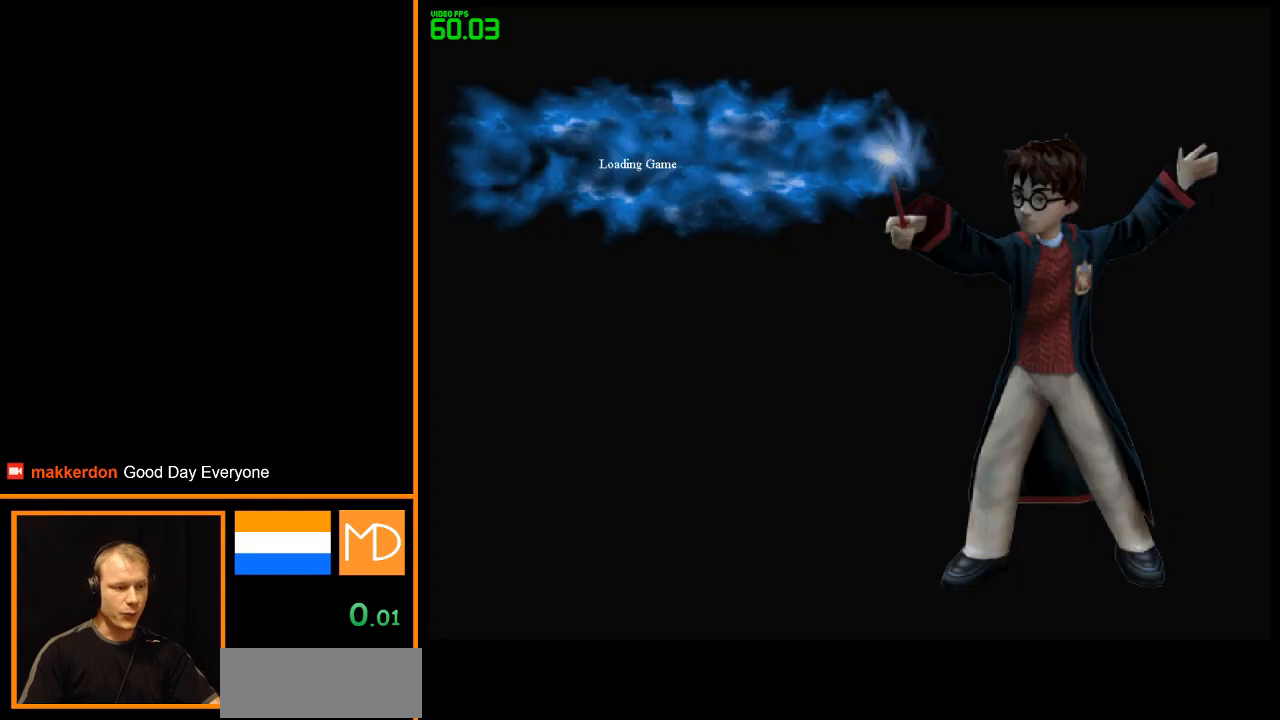
{"keys": [], "mouse": [], "events": [[33, "mouse_right", "up"], [67, "mouse_right", "down"], [167, "mouse_right", "up"], [217, "mouse_right", "down"], [300, "mouse_right", "up"], [400, "mouse_right", "down"], [484, "mouse_right", "up"]]}
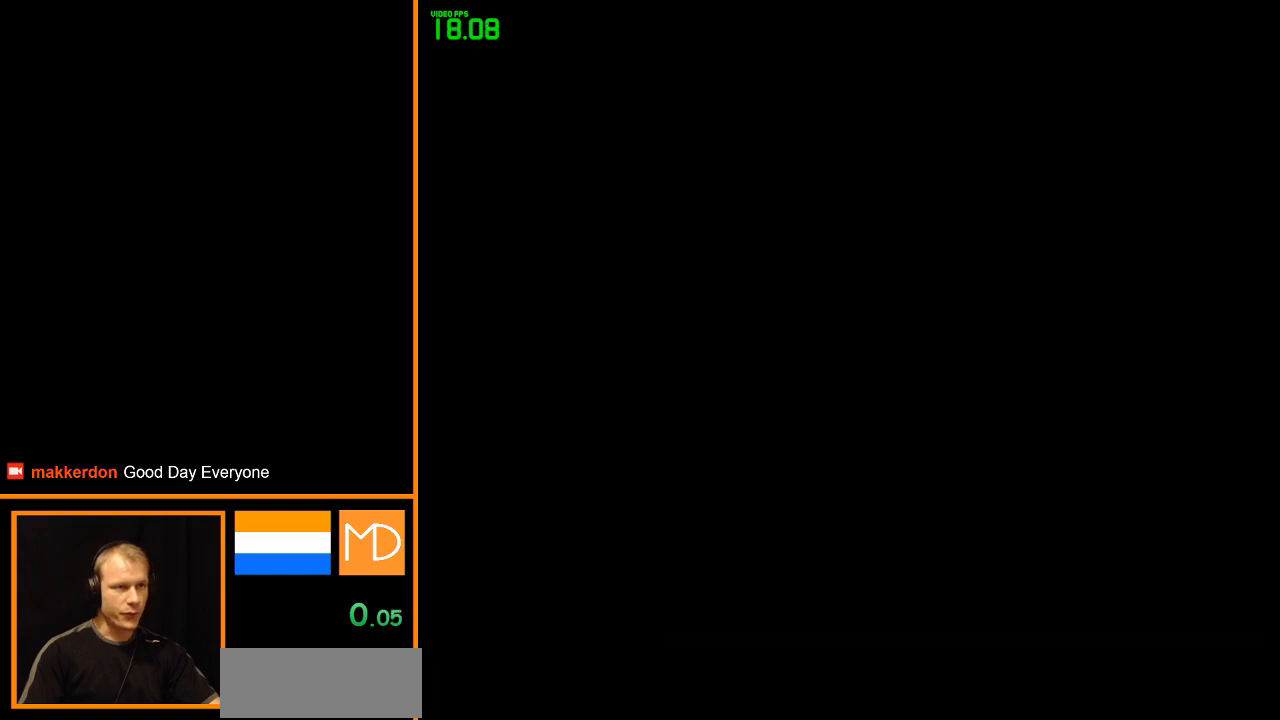
{"keys": [], "mouse": [], "events": [[34, "mouse_right", "down"], [134, "mouse_right", "up"], [234, "mouse_right", "down"], [317, "mouse_right", "up"], [368, "mouse_right", "down"], [468, "mouse_right", "up"]]}
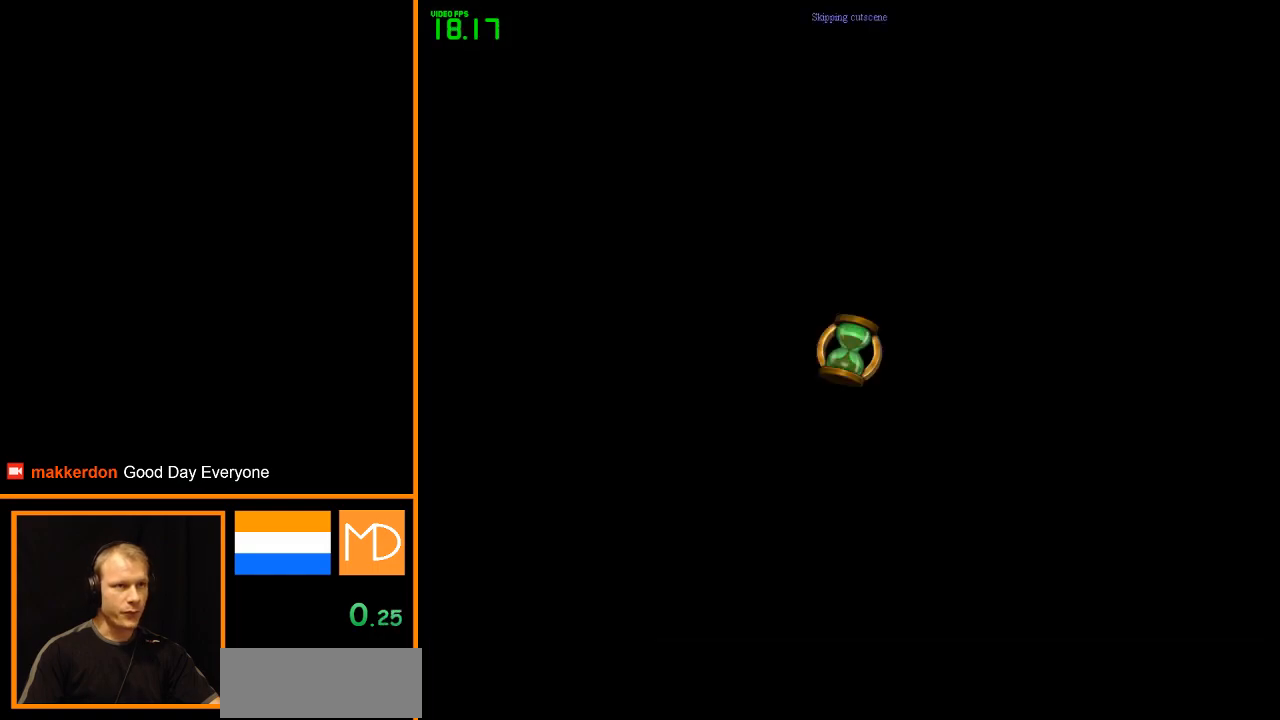
{"keys": [], "mouse": [], "events": [[67, "mouse_right", "down"], [117, "mouse_right", "up"], [217, "mouse_right", "down"], [301, "mouse_right", "up"], [401, "mouse_right", "down"], [501, "mouse_right", "up"]]}
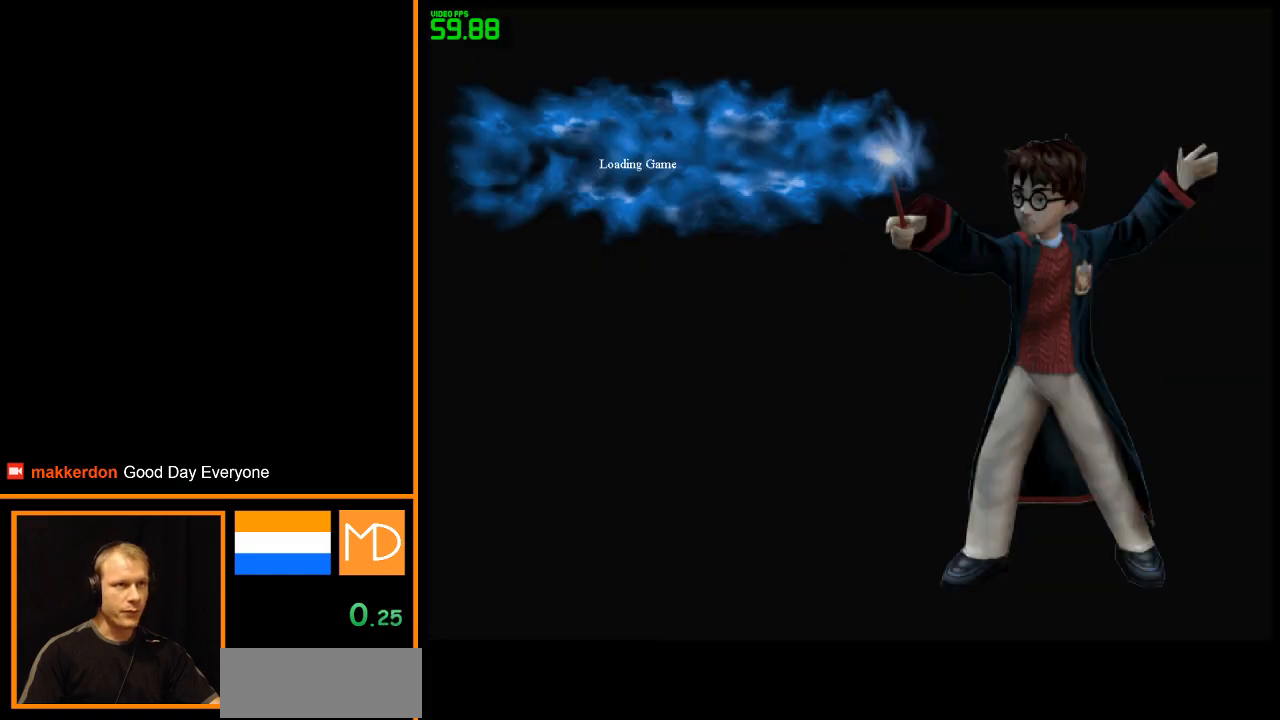
{"keys": [], "mouse": [], "events": [[50, "mouse_right", "down"], [133, "mouse_right", "up"], [183, "mouse_right", "down"], [283, "mouse_right", "up"], [367, "mouse_right", "down"], [467, "mouse_right", "up"]]}
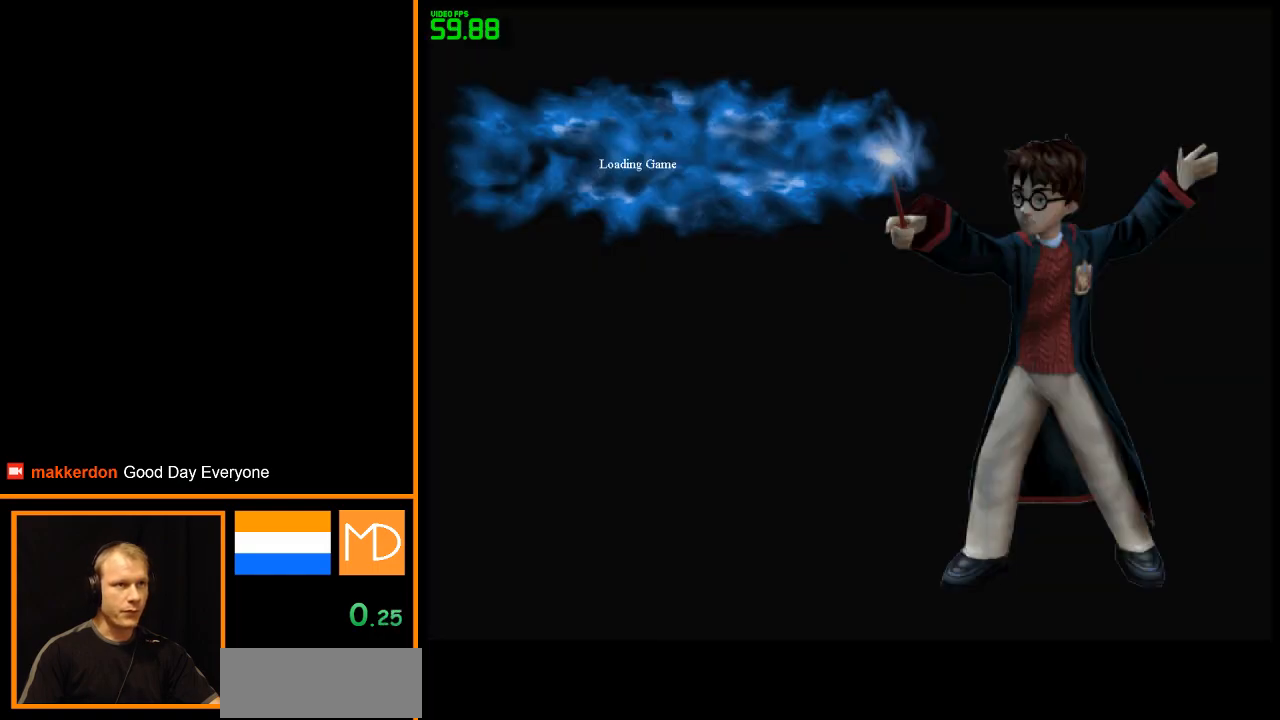
{"keys": [], "mouse": [], "events": [[50, "mouse_right", "down"], [100, "mouse_right", "up"], [251, "mouse_right", "down"], [284, "mouse_right", "up"], [351, "mouse_right", "down"], [484, "mouse_right", "up"]]}
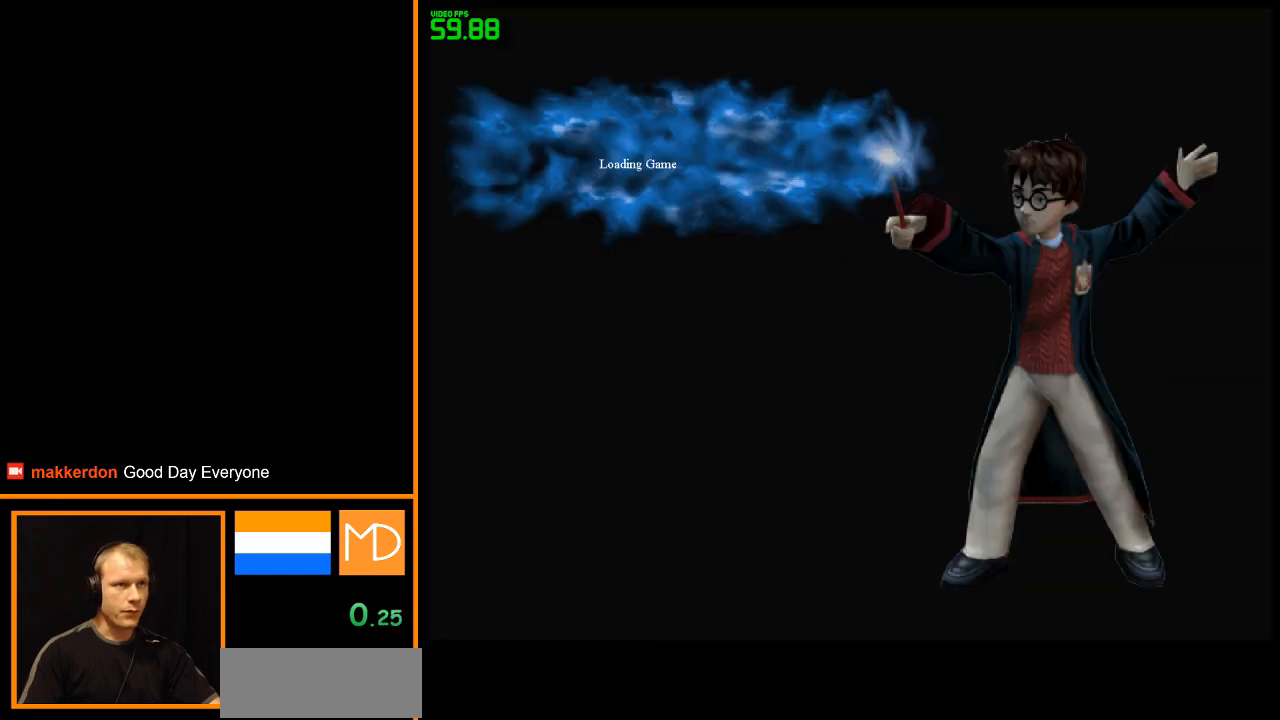
{"keys": [], "mouse": [], "events": [[67, "mouse_right", "down"], [117, "mouse_right", "up"], [217, "mouse_right", "down"], [300, "mouse_right", "up"], [400, "mouse_right", "down"], [450, "mouse_right", "up"]]}
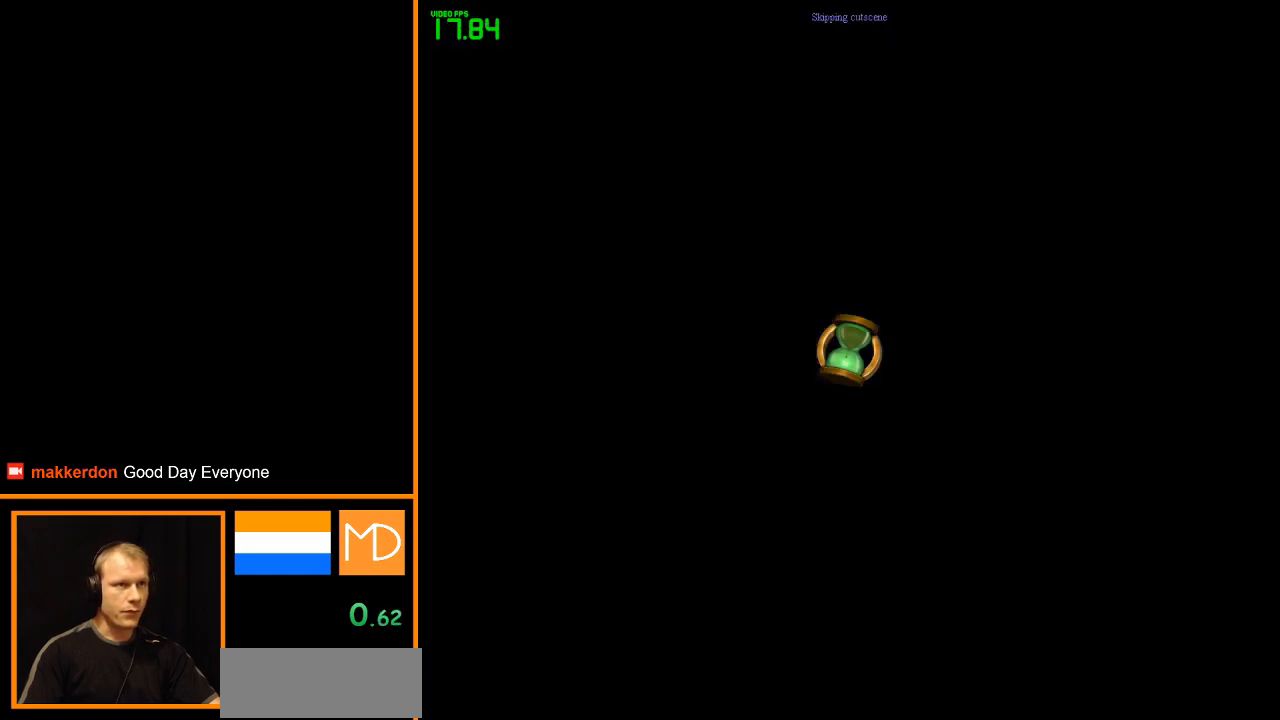
{"keys": ["a"], "mouse": [], "events": [[34, "a", "down"]]}
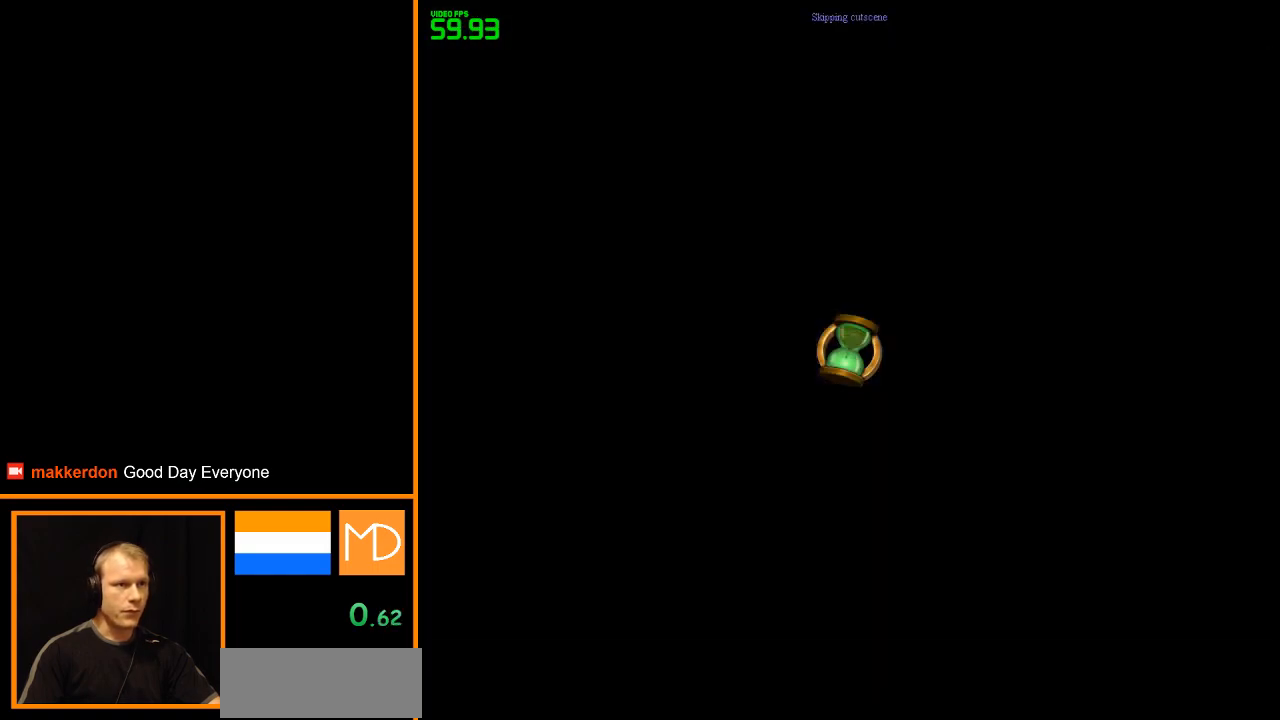
{"keys": ["a"], "mouse": [], "events": [[50, "mouse_right", "down"], [100, "mouse_right", "up"], [183, "mouse_right", "down"], [233, "mouse_right", "up"], [333, "mouse_right", "down"], [434, "mouse_right", "up"]]}
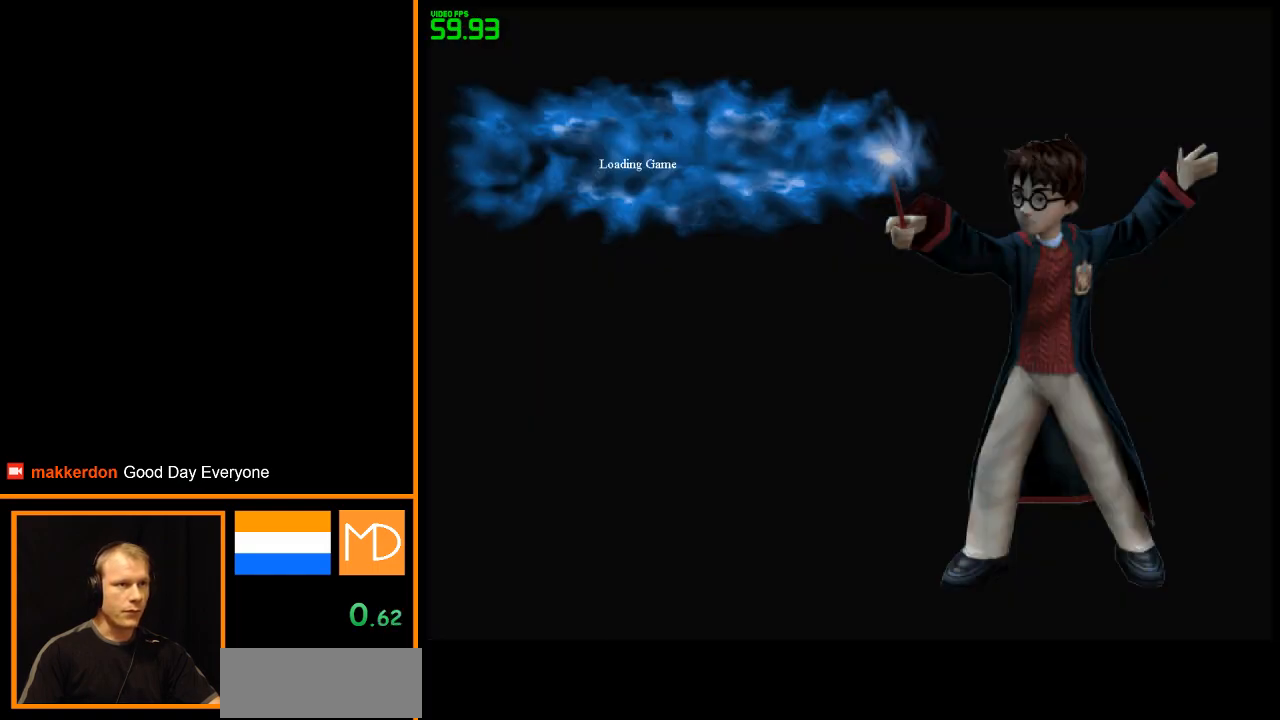
{"keys": ["a"], "mouse": ["right"], "events": [[17, "mouse_right", "down"], [67, "mouse_right", "up"], [167, "mouse_right", "down"], [251, "mouse_right", "up"], [351, "mouse_right", "down"], [434, "mouse_right", "up"], [484, "mouse_right", "down"]]}
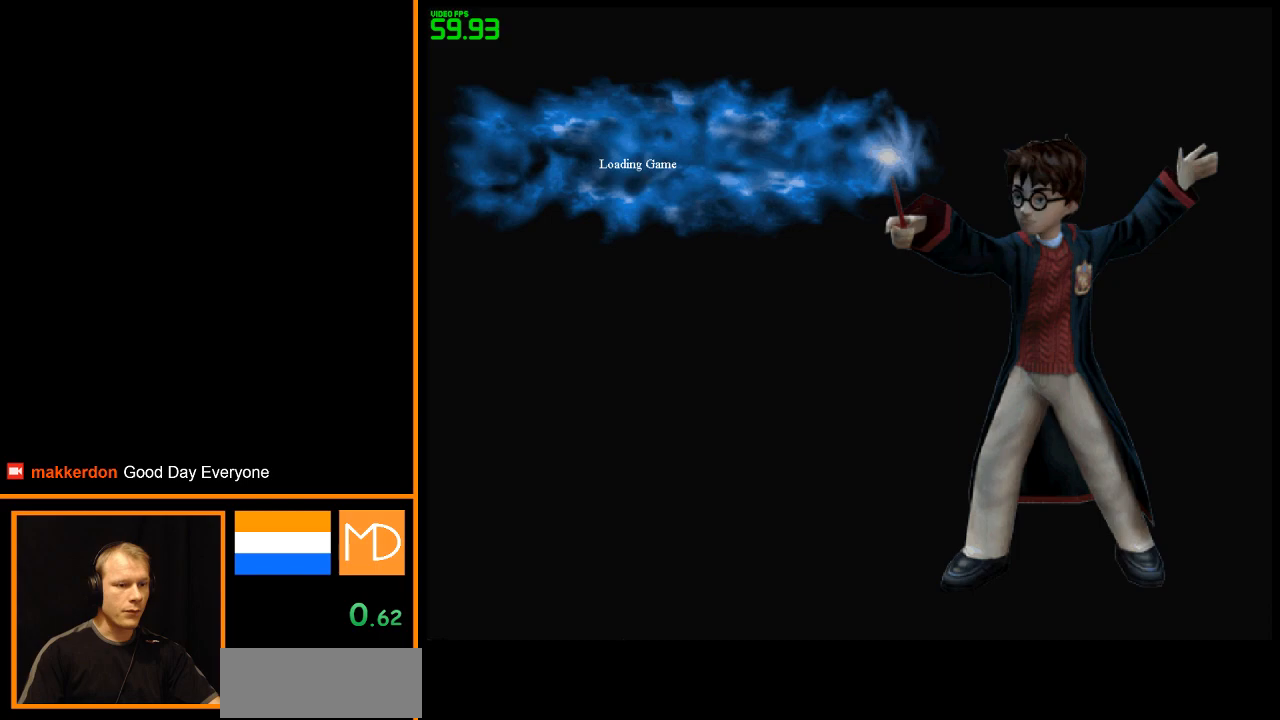
{"keys": ["a"], "mouse": ["right"], "events": []}
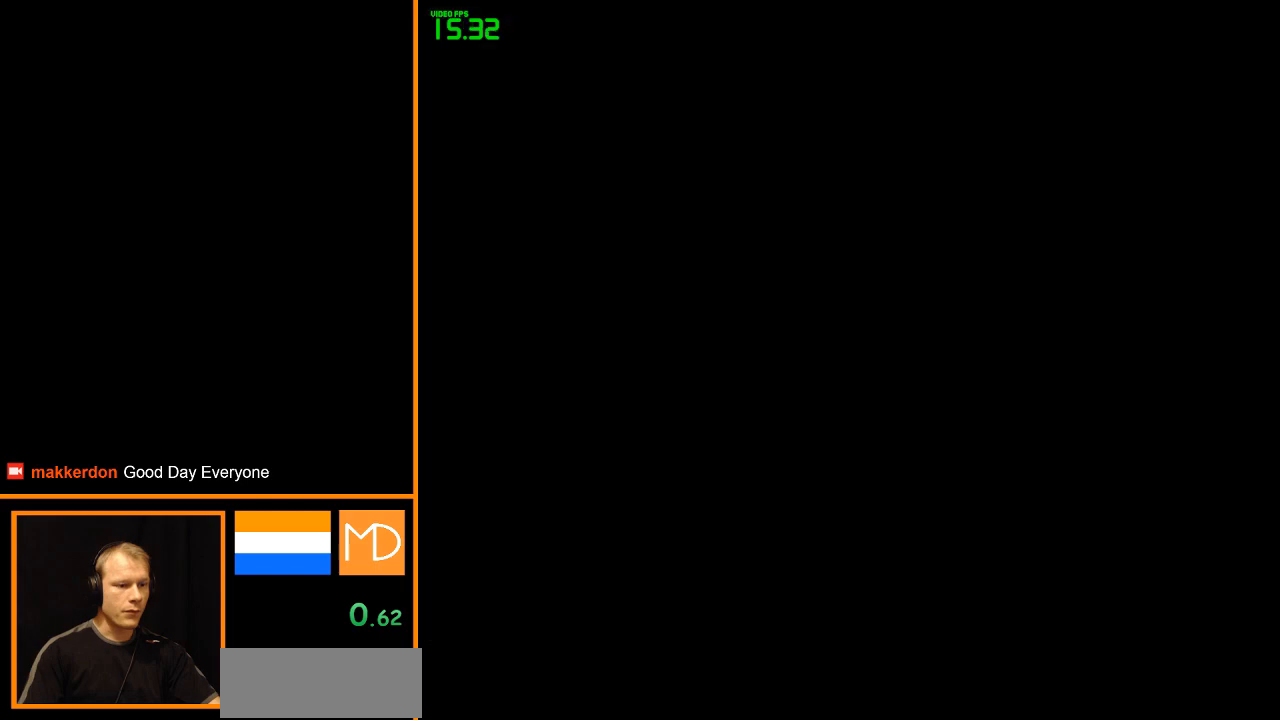
{"keys": ["a"], "mouse": ["right"], "events": []}
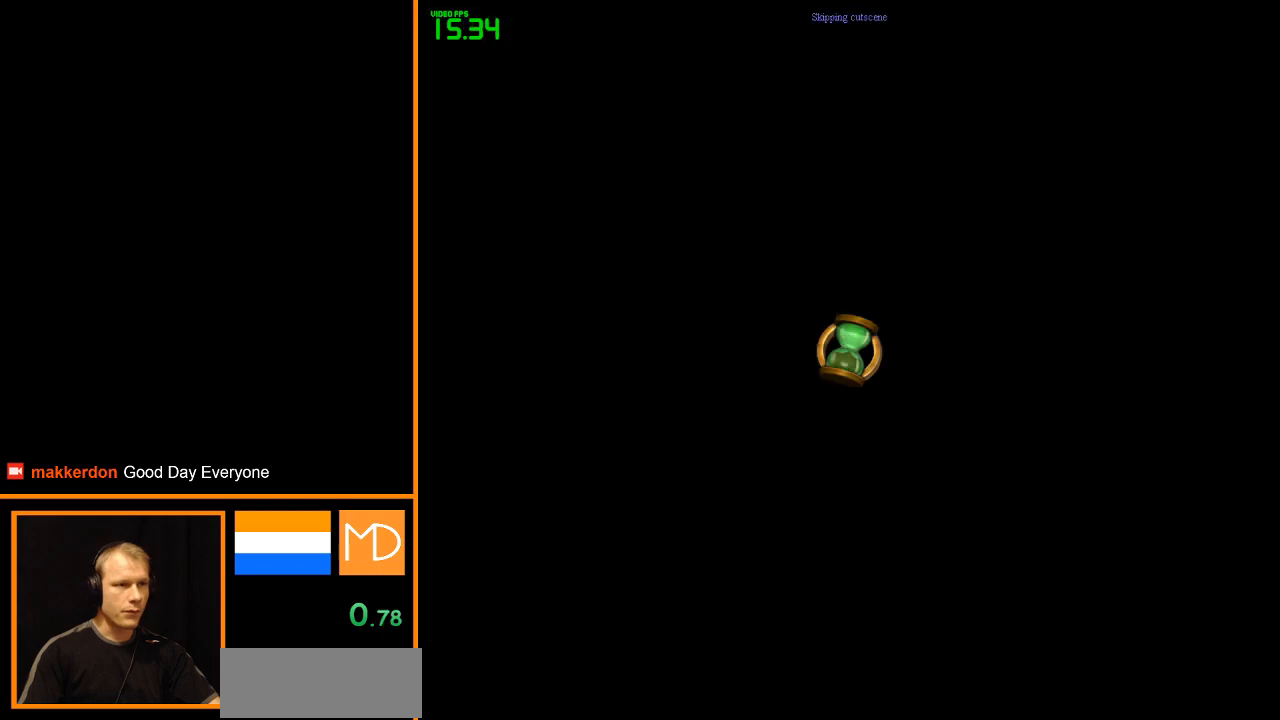
{"keys": ["a"], "mouse": ["right"], "events": []}